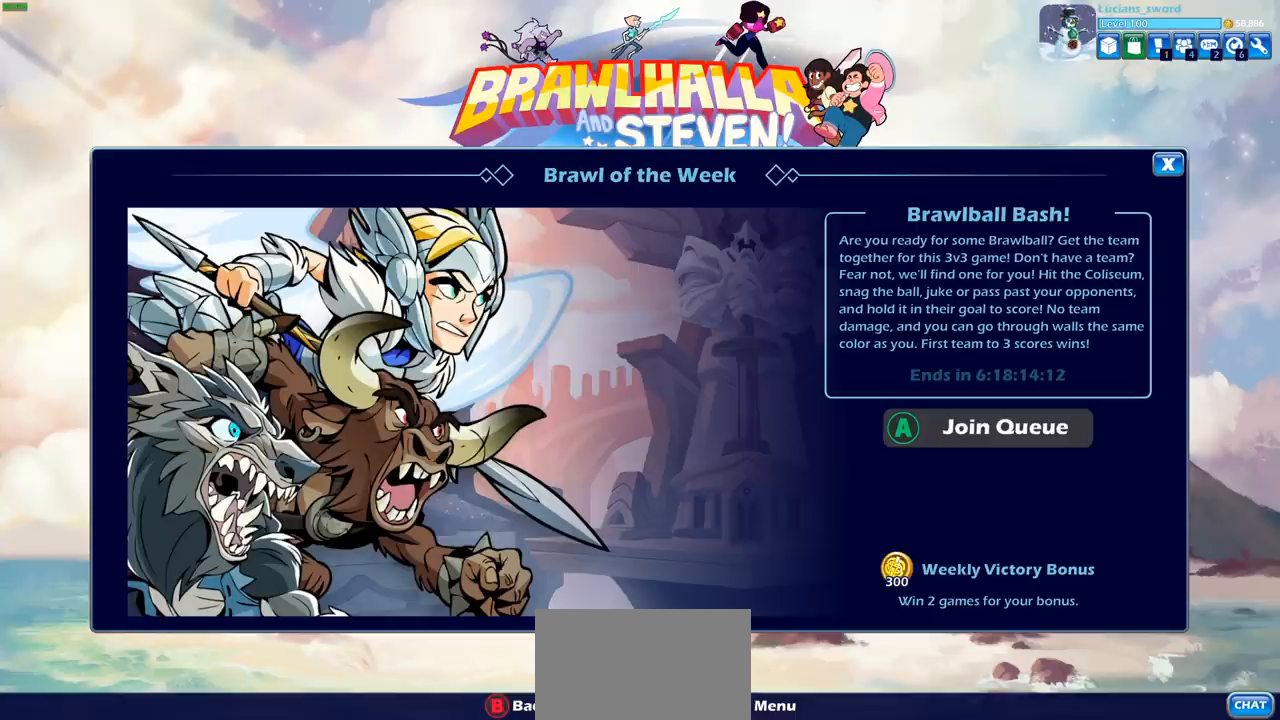
Gameplay with a controller (PlayStation layout); each line is a JSON object with the inputs held at the frame after it. "events" lists button and stick changes between this image and that frame as [ms after this image, input, new state], when the widget could be followed in between. Not read: right_stick.
{"buttons": [], "left_stick": "center", "events": [[133, "CIRCLE", "down"], [267, "CIRCLE", "up"]]}
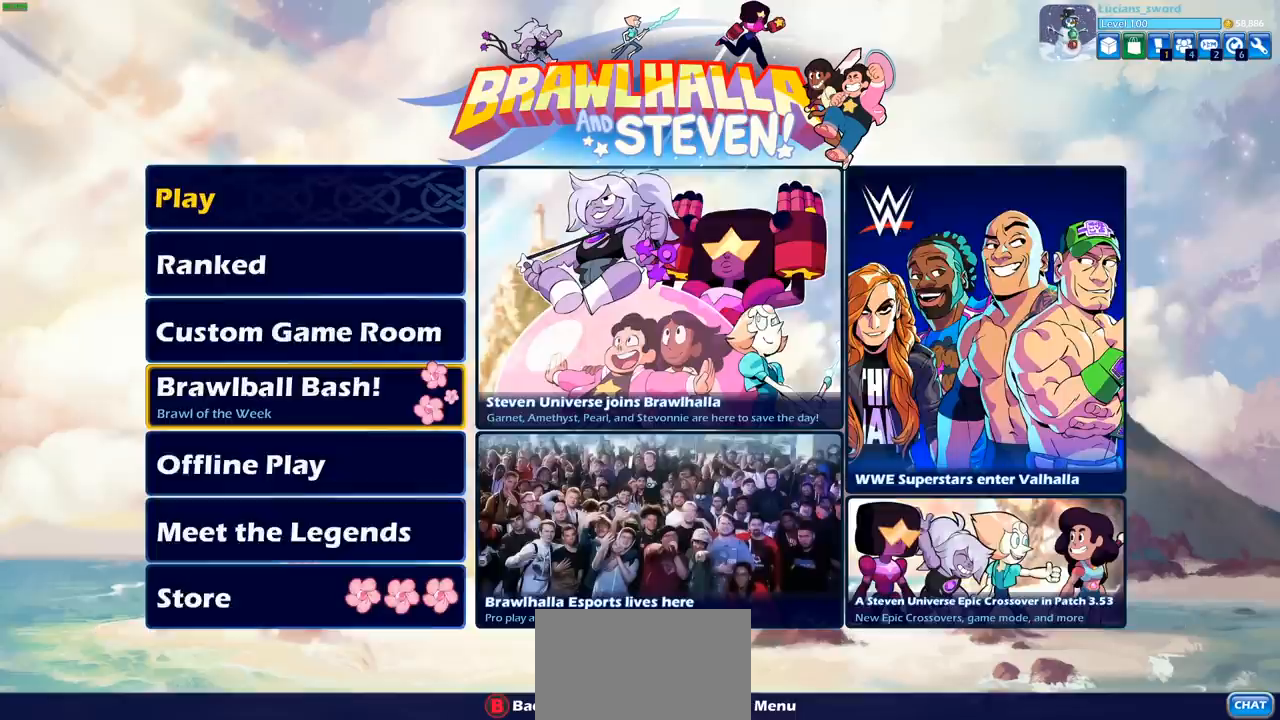
{"buttons": [], "left_stick": "center", "events": []}
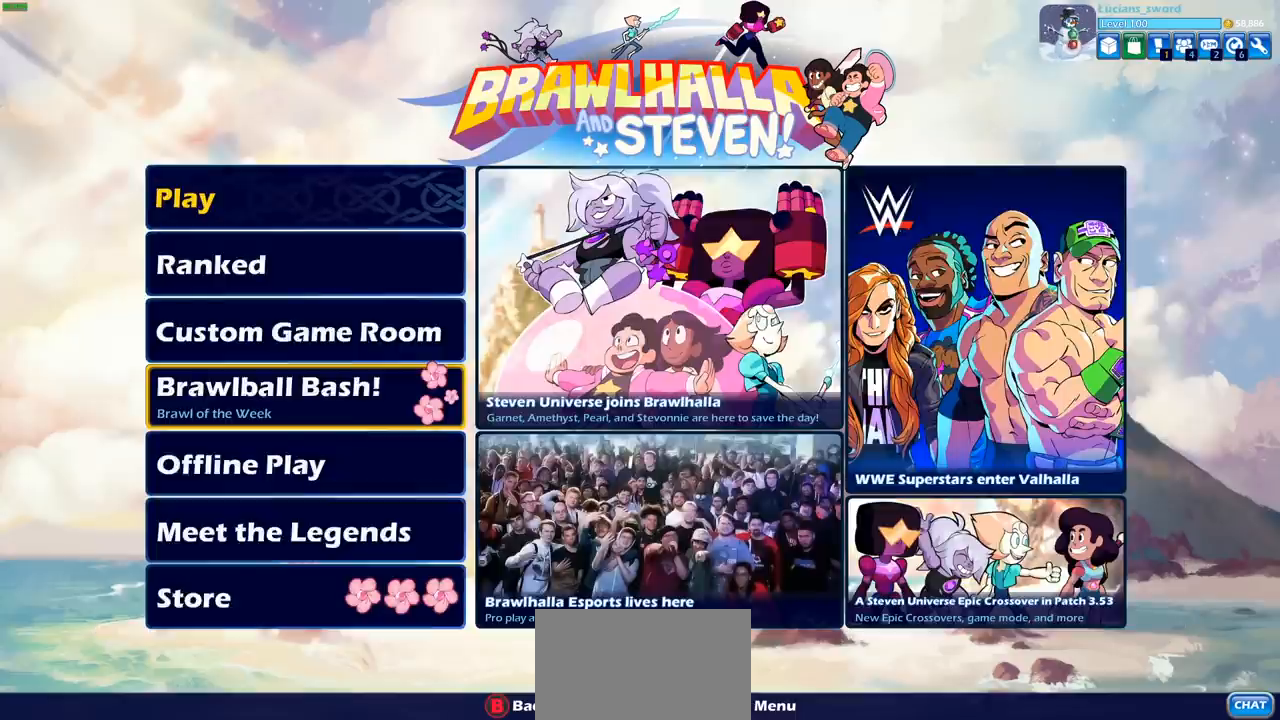
{"buttons": [], "left_stick": "center", "events": [[317, "DPAD_RIGHT", "down"], [450, "DPAD_RIGHT", "up"]]}
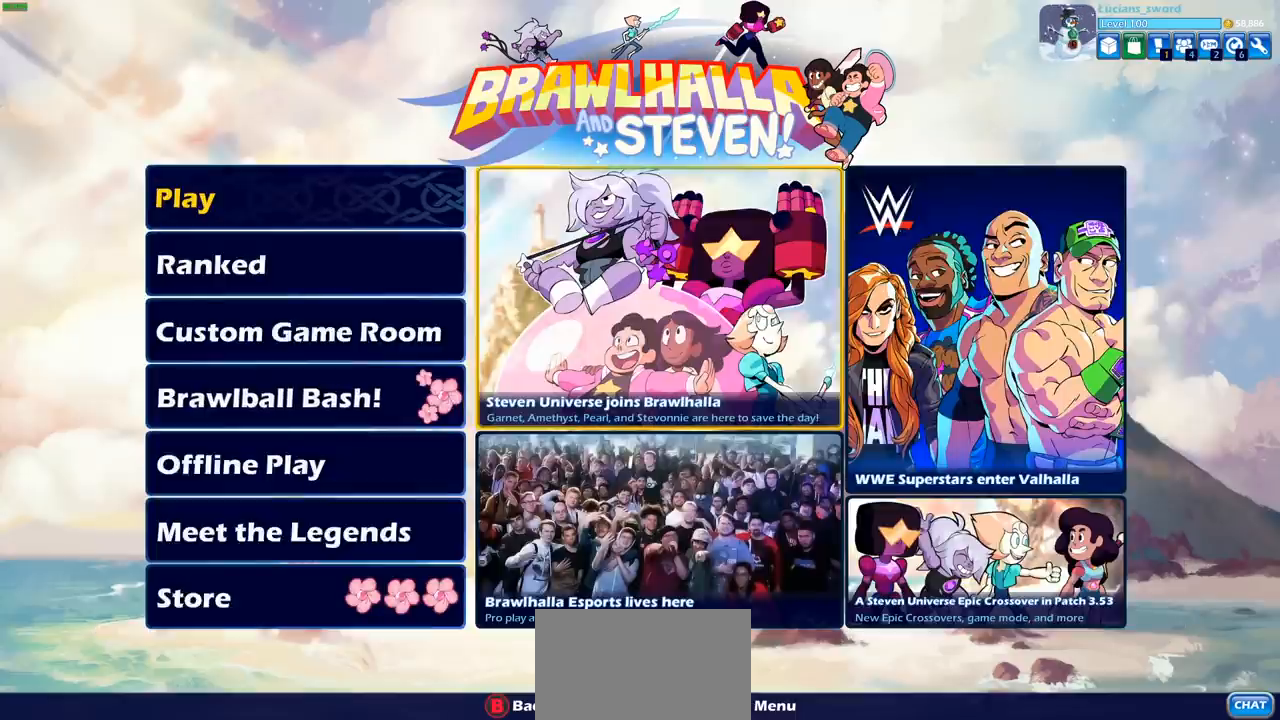
{"buttons": [], "left_stick": "center", "events": [[300, "DPAD_DOWN", "down"], [417, "DPAD_DOWN", "up"]]}
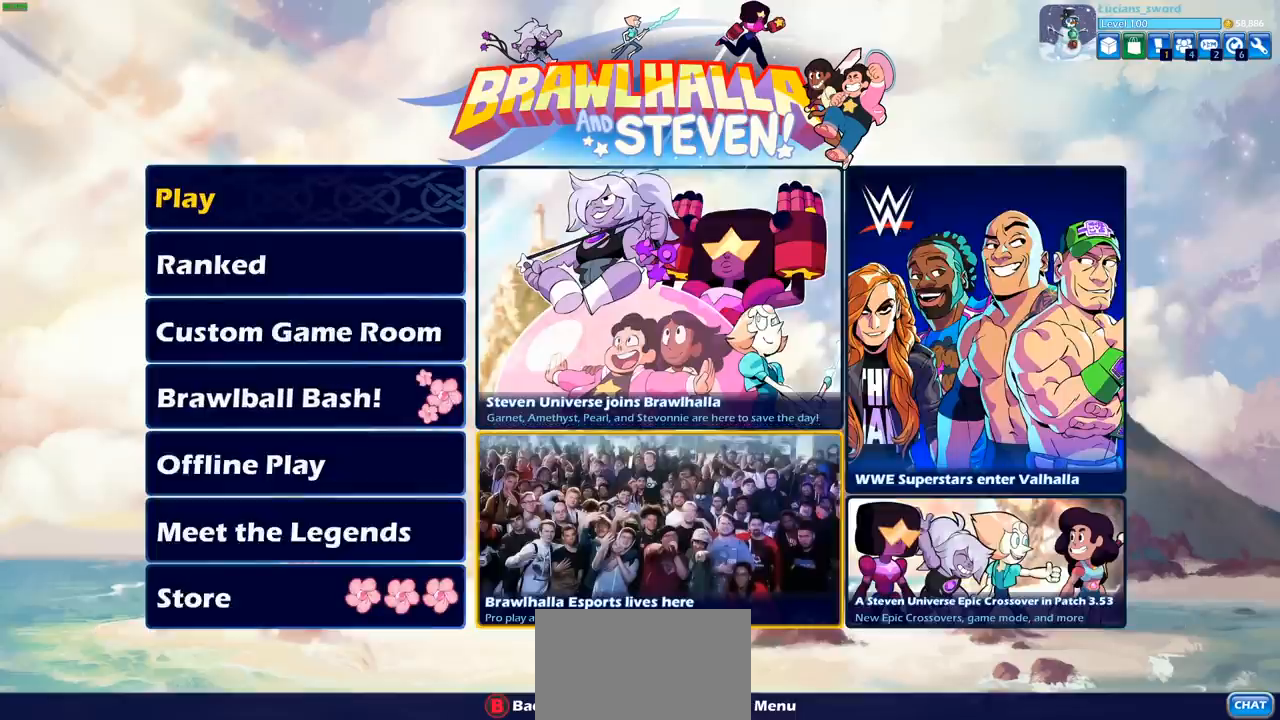
{"buttons": ["CROSS"], "left_stick": "center", "events": [[67, "DPAD_RIGHT", "down"], [167, "DPAD_RIGHT", "up"], [400, "CROSS", "down"]]}
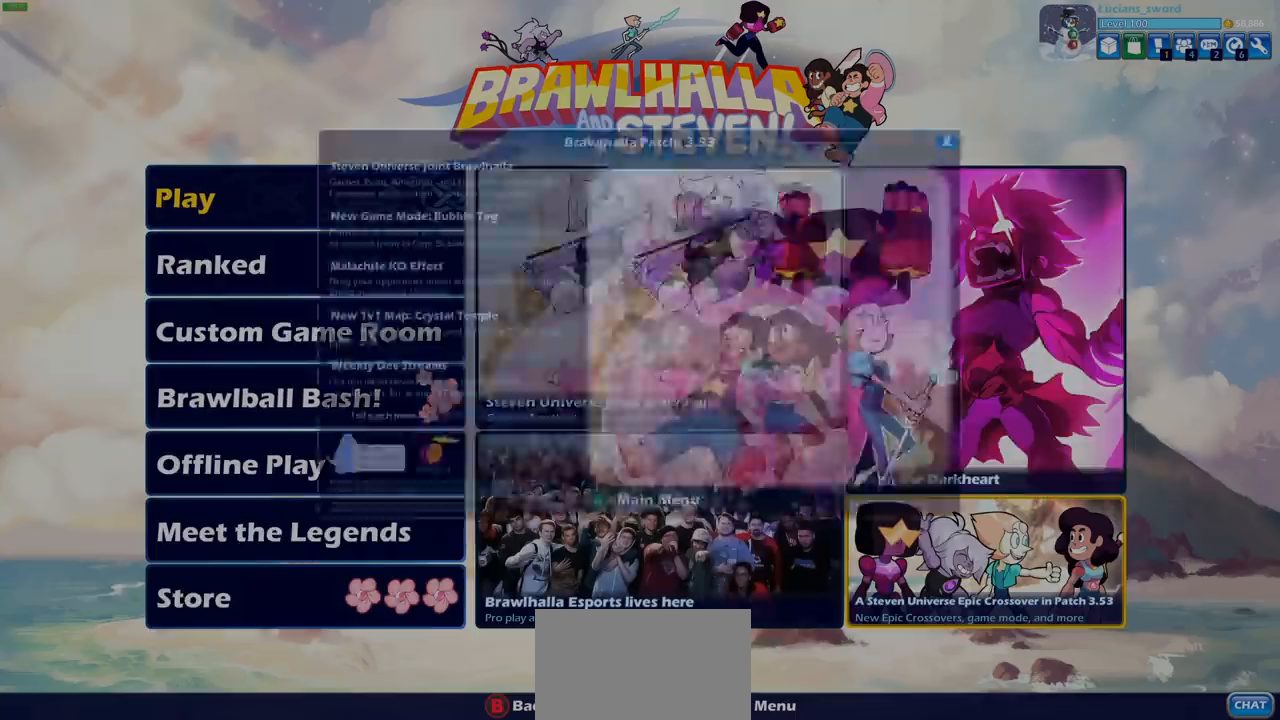
{"buttons": [], "left_stick": "center", "events": [[17, "CROSS", "up"]]}
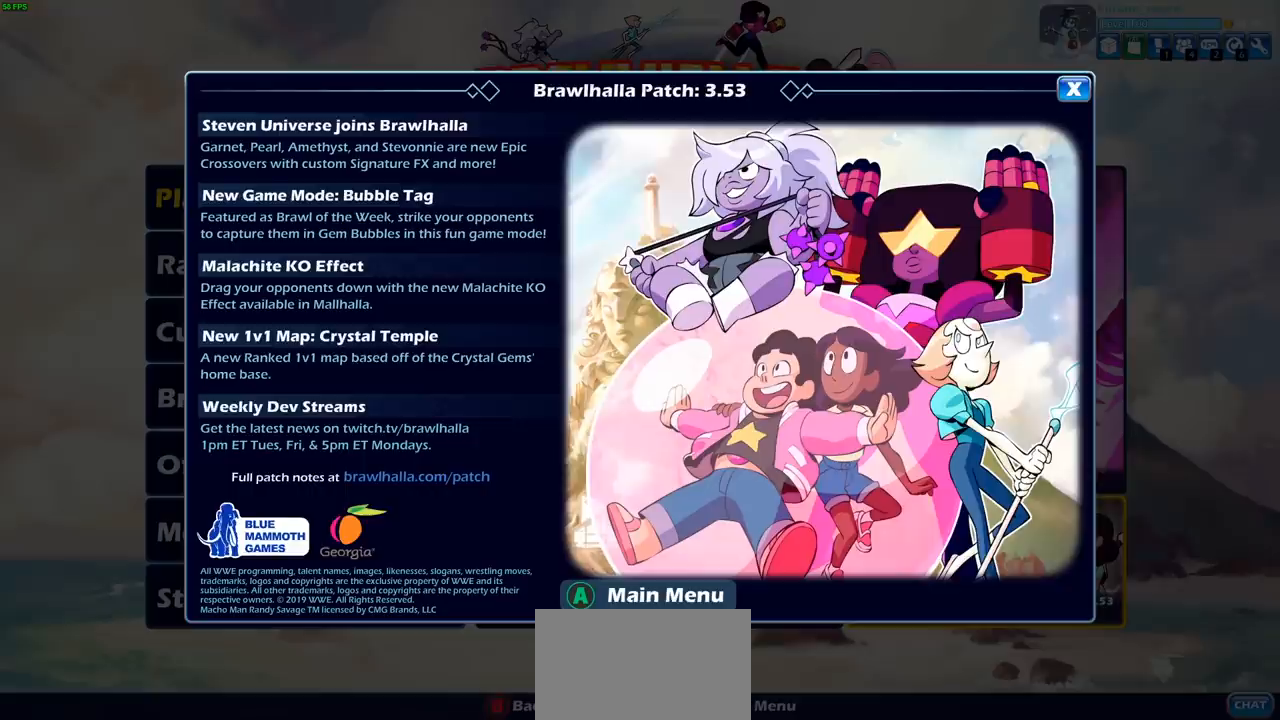
{"buttons": [], "left_stick": "center", "events": []}
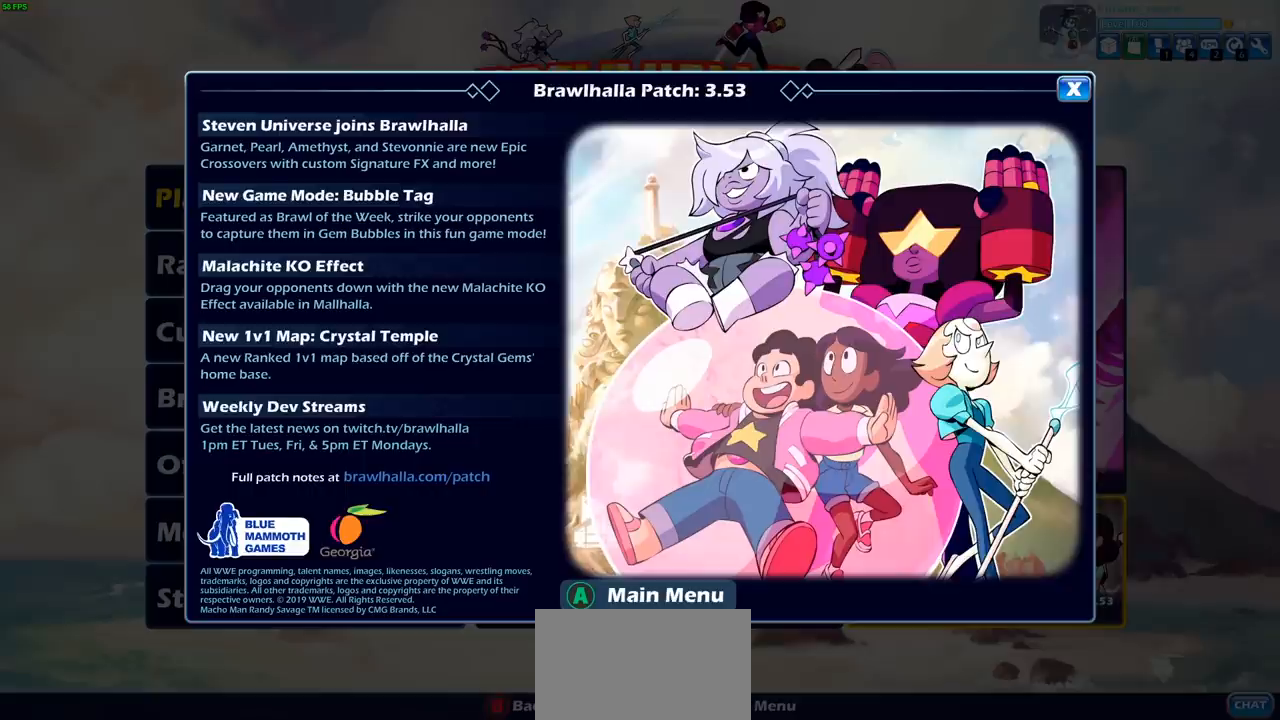
{"buttons": [], "left_stick": "center", "events": []}
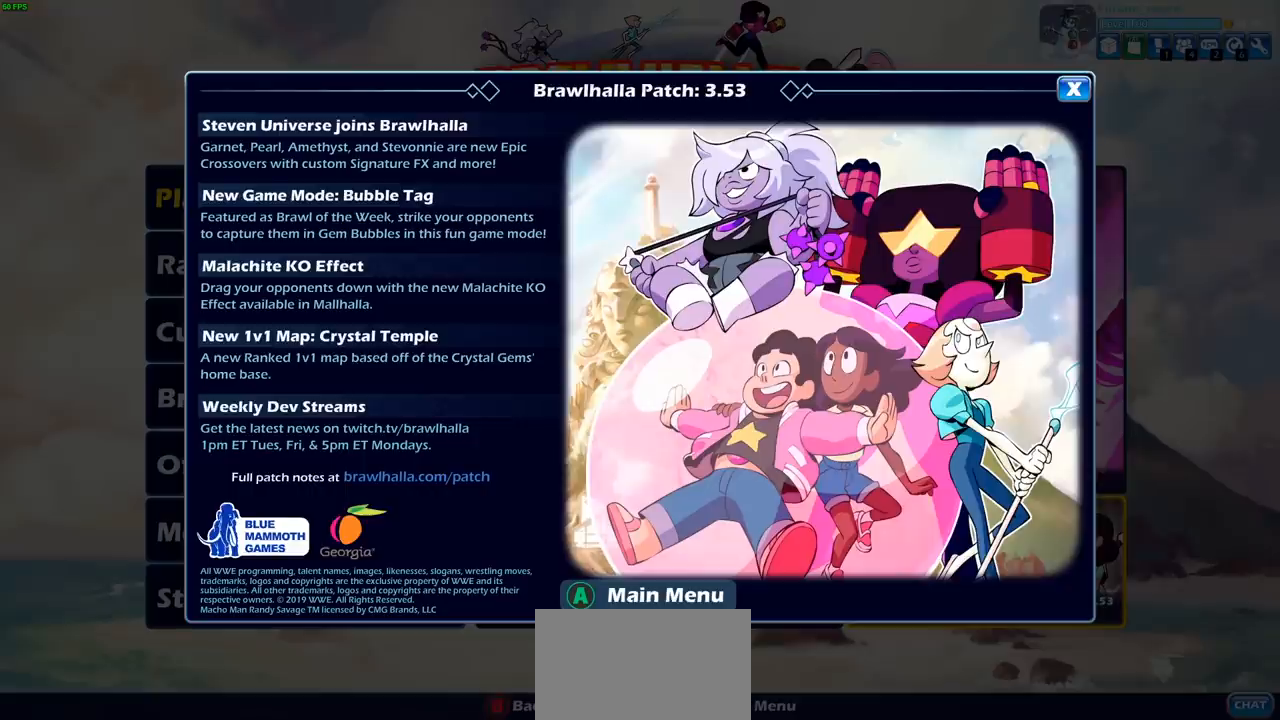
{"buttons": [], "left_stick": "center", "events": []}
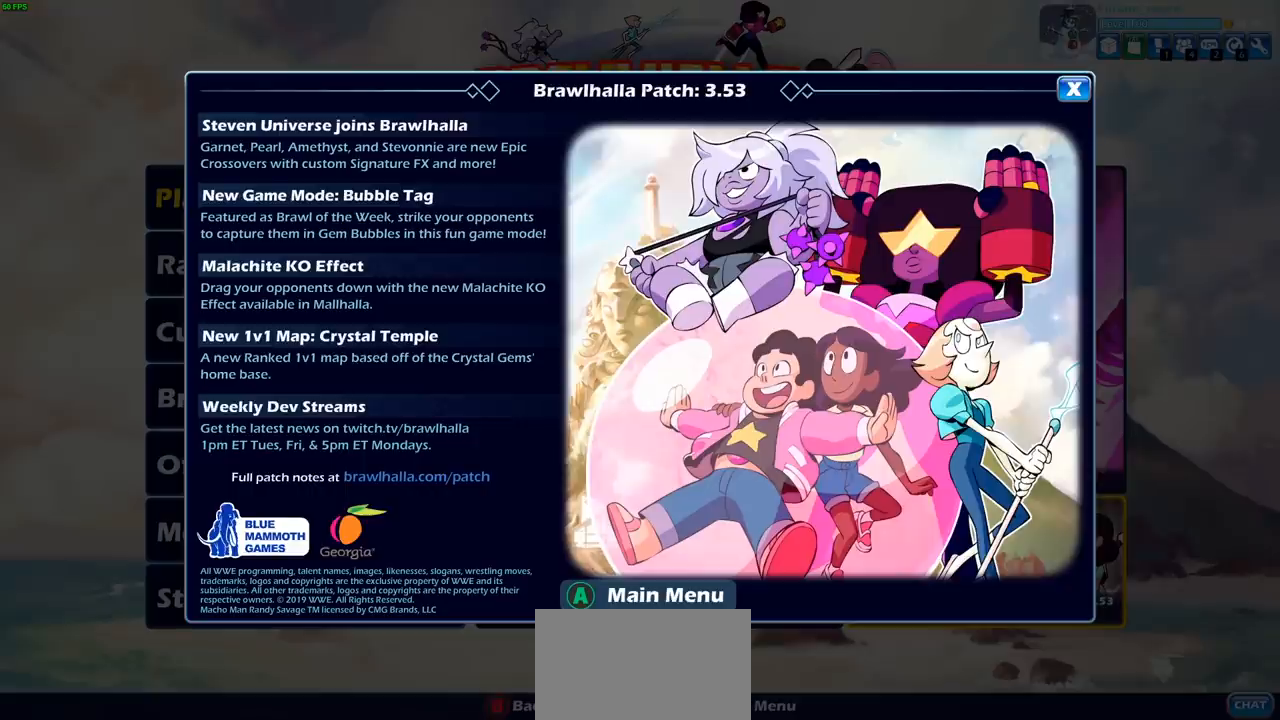
{"buttons": [], "left_stick": "center", "events": []}
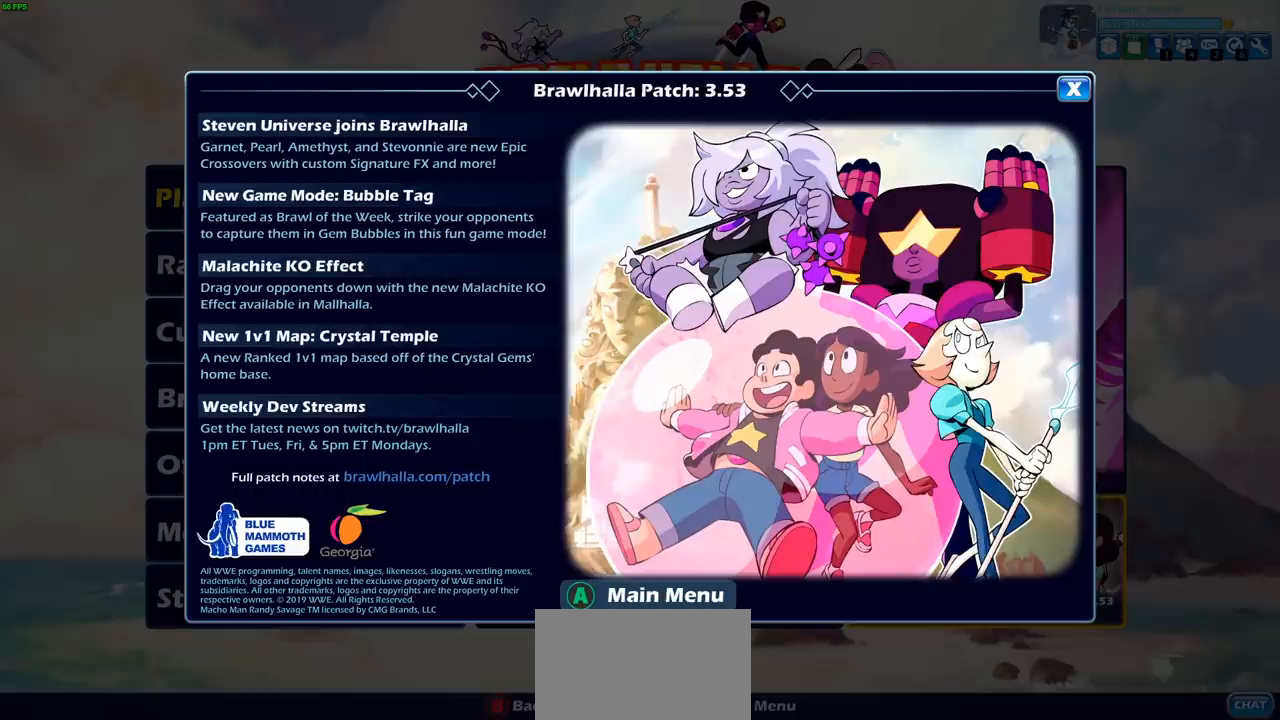
{"buttons": [], "left_stick": "center", "events": []}
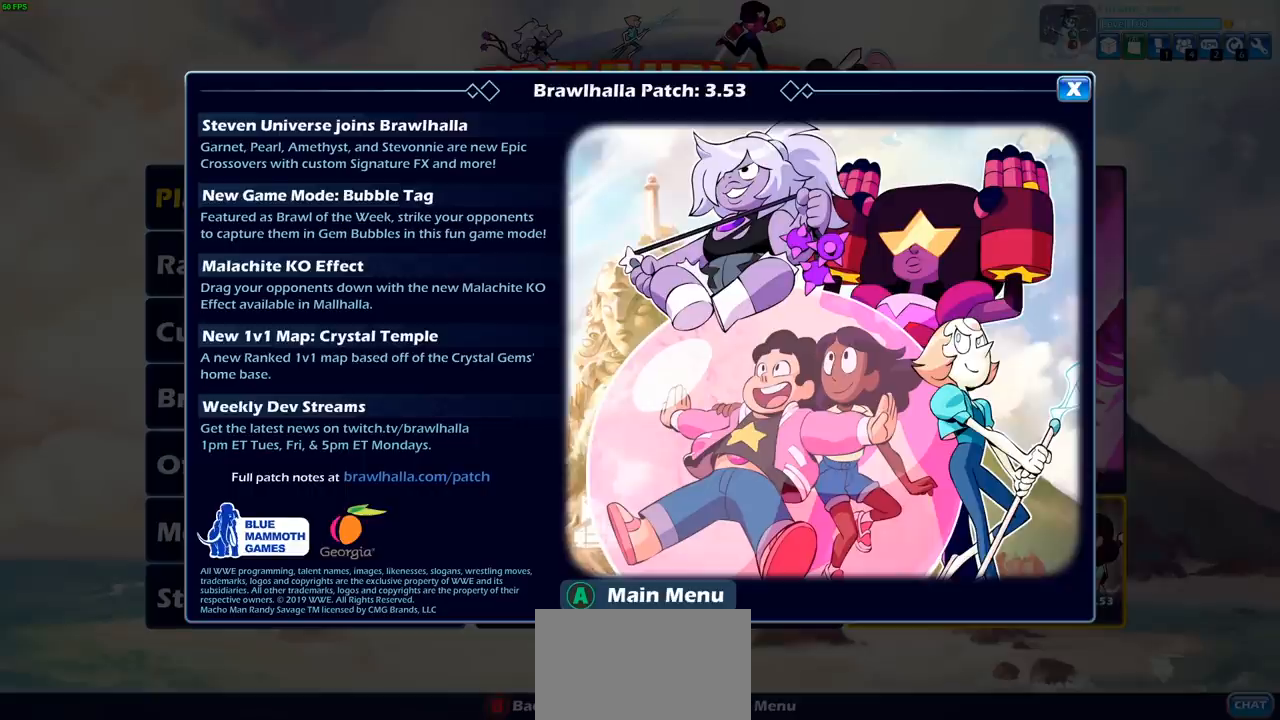
{"buttons": [], "left_stick": "center", "events": []}
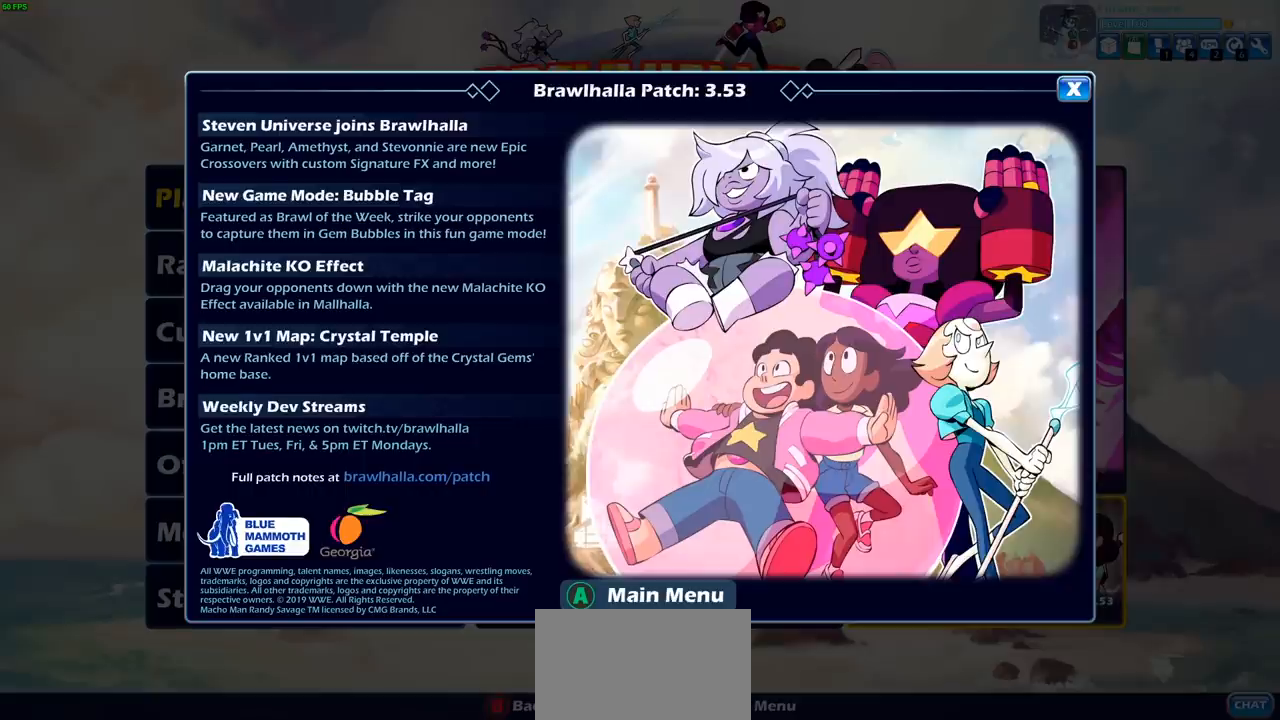
{"buttons": [], "left_stick": "center", "events": [[233, "CIRCLE", "down"], [317, "CIRCLE", "up"]]}
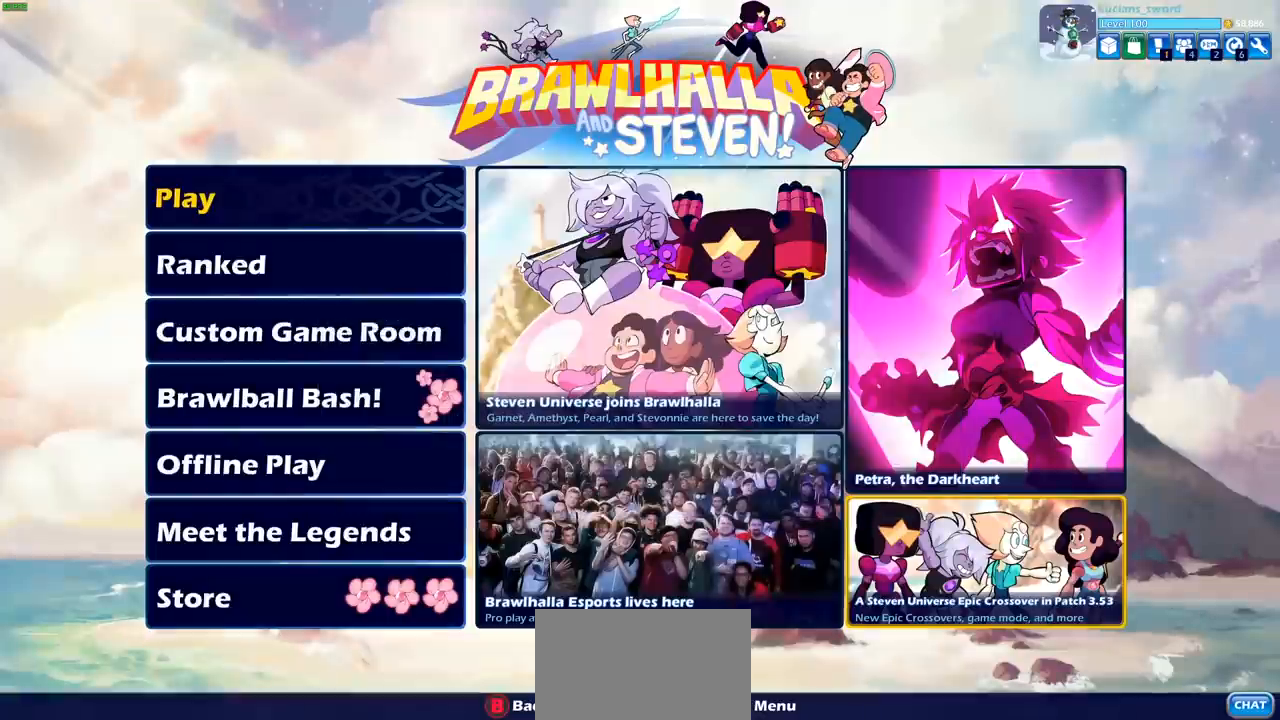
{"buttons": ["CROSS"], "left_stick": "center", "events": [[450, "CROSS", "down"]]}
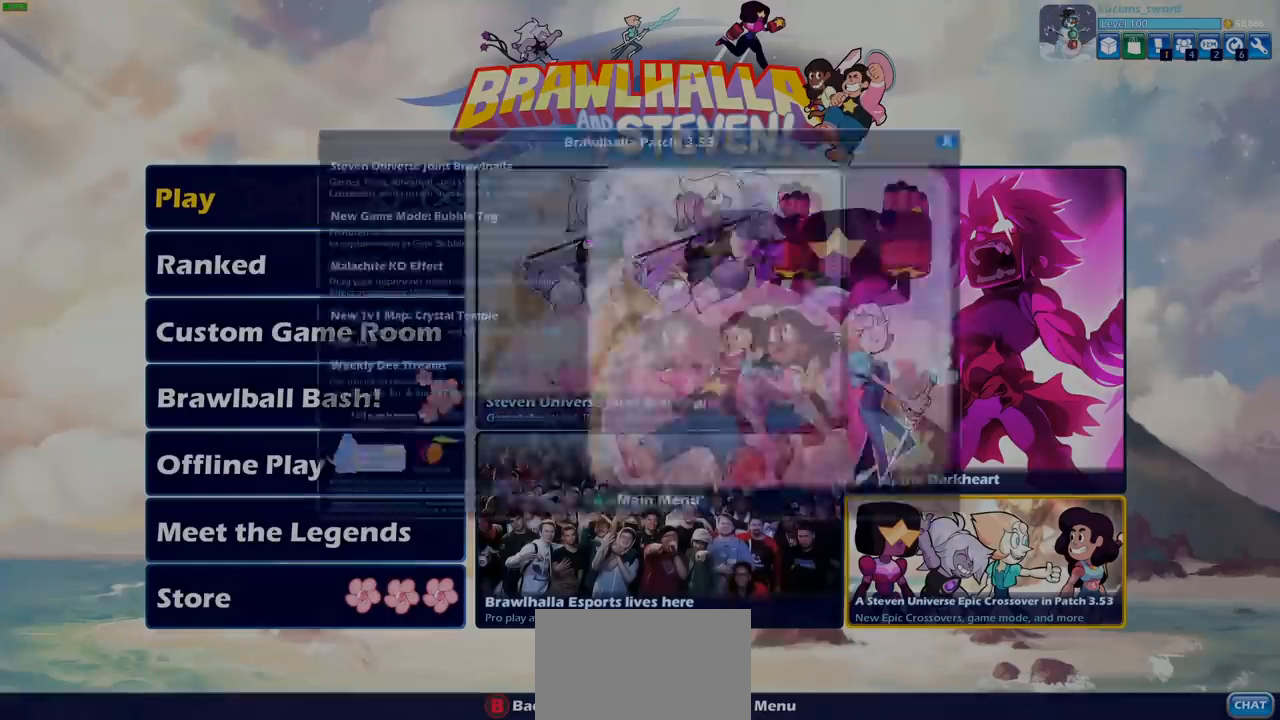
{"buttons": [], "left_stick": "center", "events": [[83, "CROSS", "up"]]}
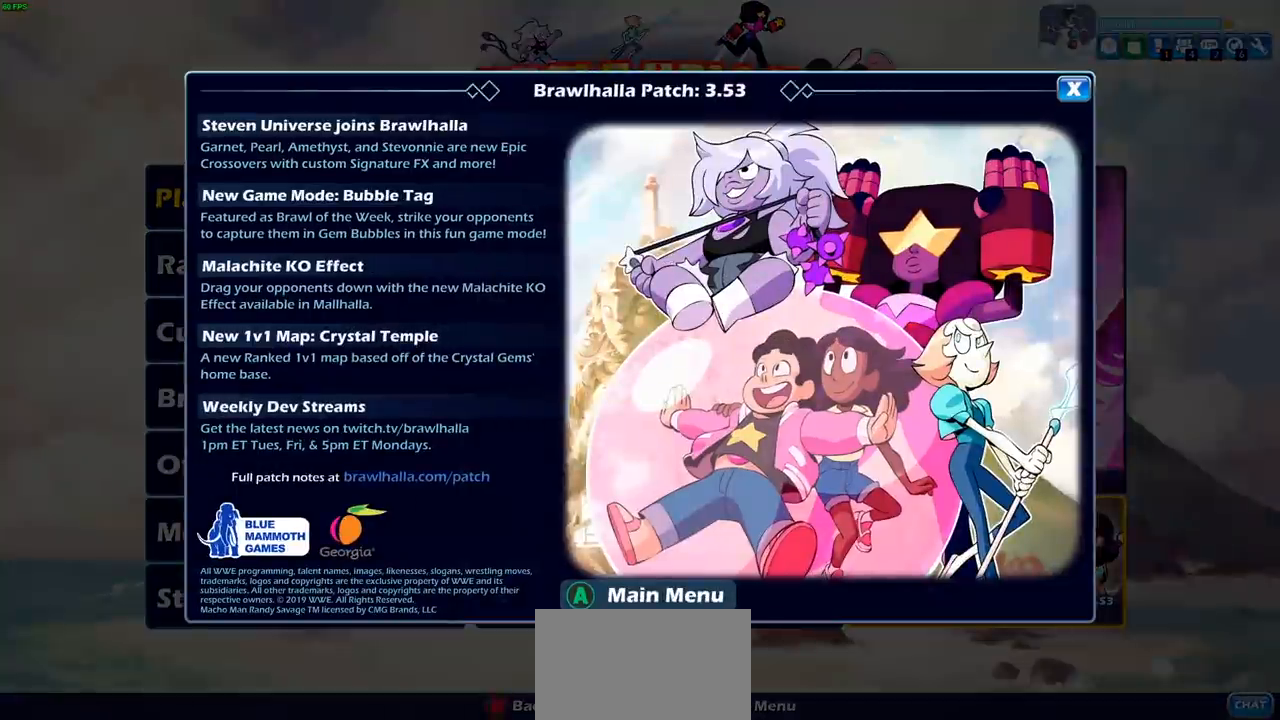
{"buttons": [], "left_stick": "center", "events": [[350, "CIRCLE", "down"], [467, "CIRCLE", "up"]]}
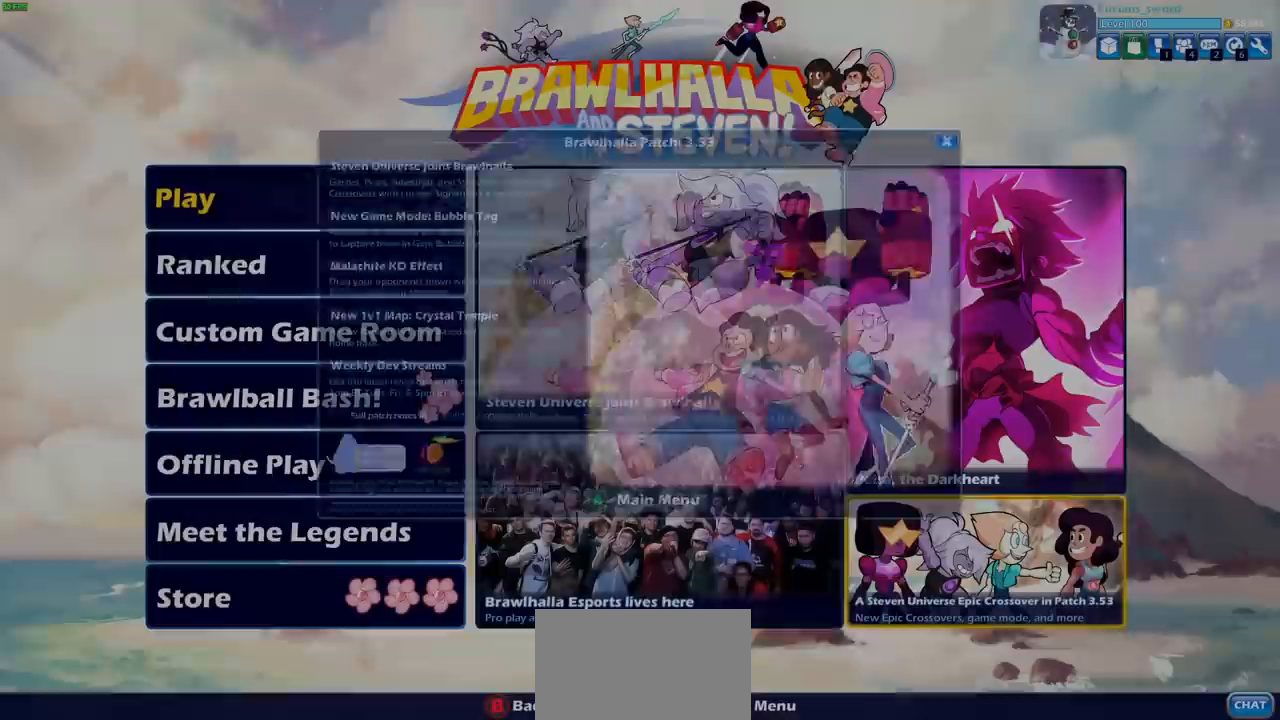
{"buttons": [], "left_stick": "center", "events": [[33, "DPAD_LEFT", "down"], [150, "DPAD_LEFT", "up"], [333, "DPAD_LEFT", "down"], [450, "DPAD_LEFT", "up"]]}
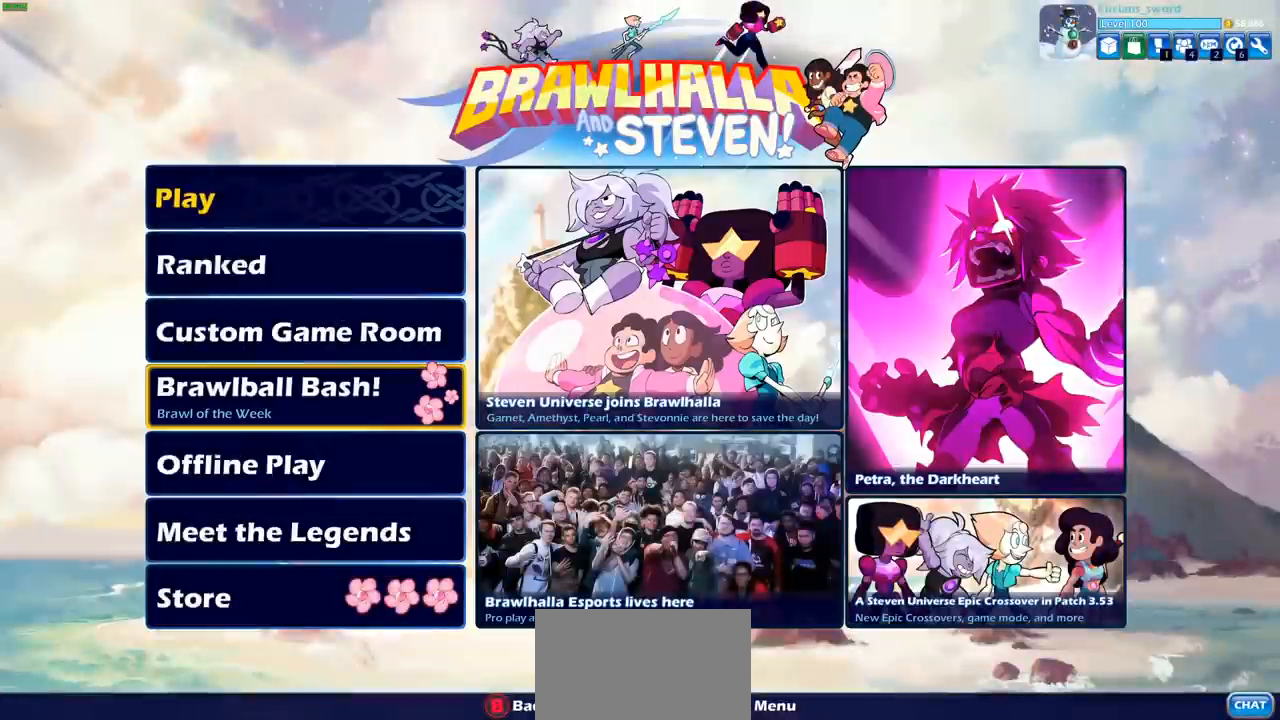
{"buttons": [], "left_stick": "center", "events": []}
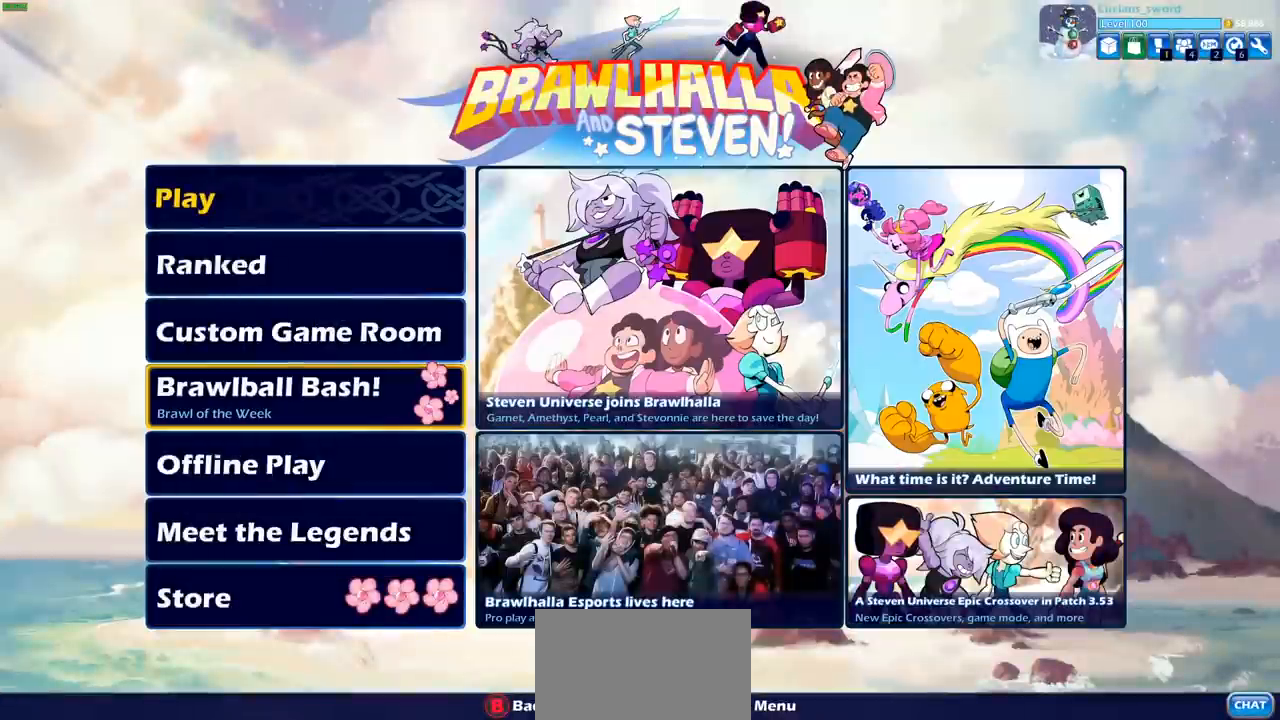
{"buttons": [], "left_stick": "center", "events": []}
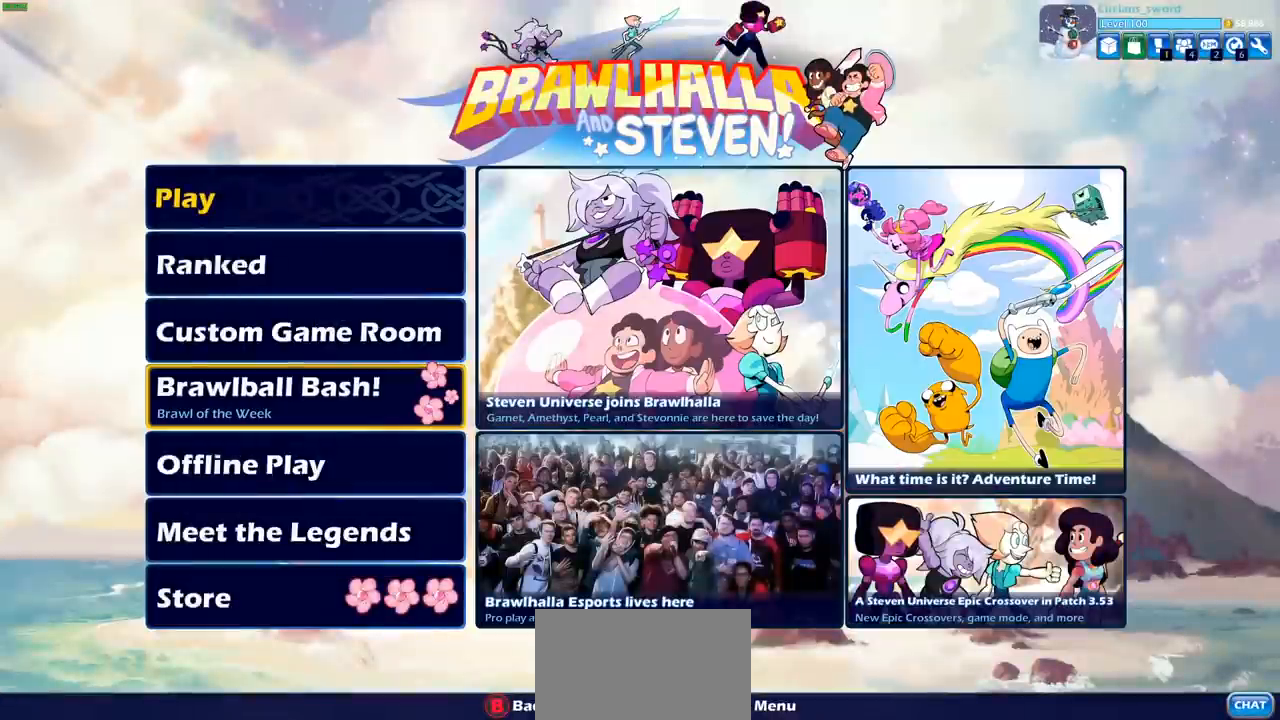
{"buttons": [], "left_stick": "center", "events": [[267, "CROSS", "down"], [467, "CROSS", "up"]]}
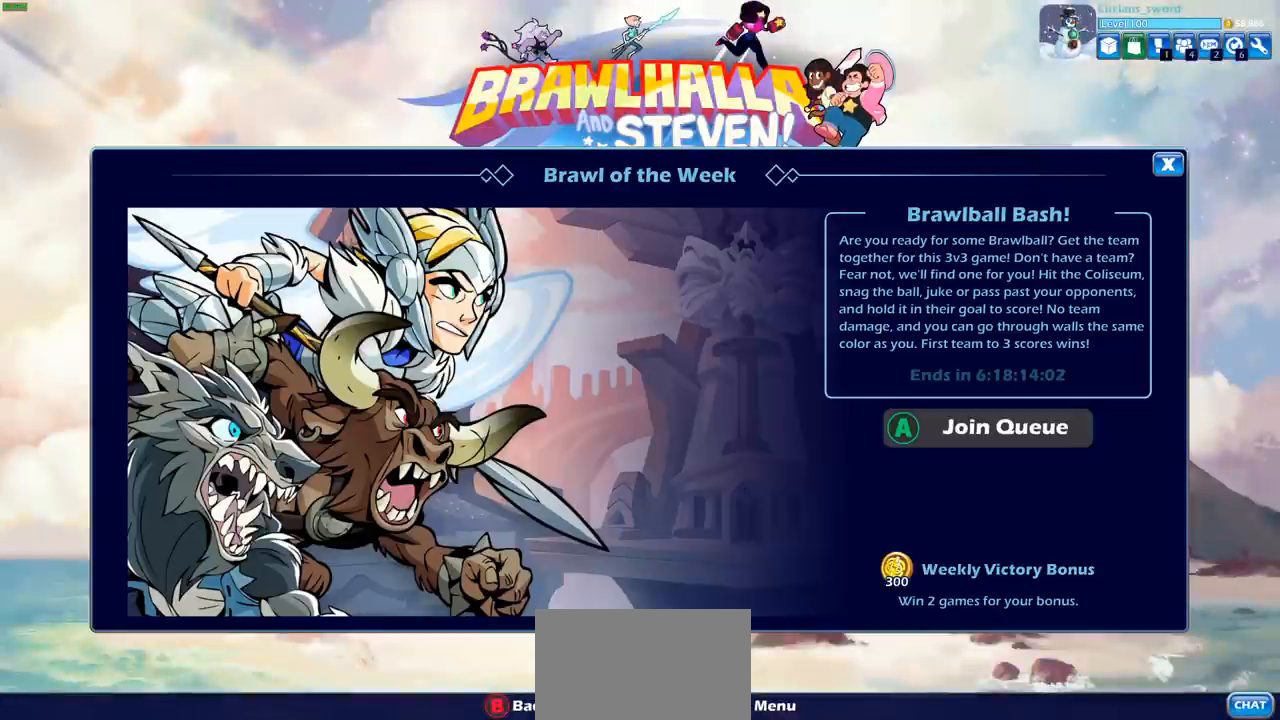
{"buttons": [], "left_stick": "center", "events": []}
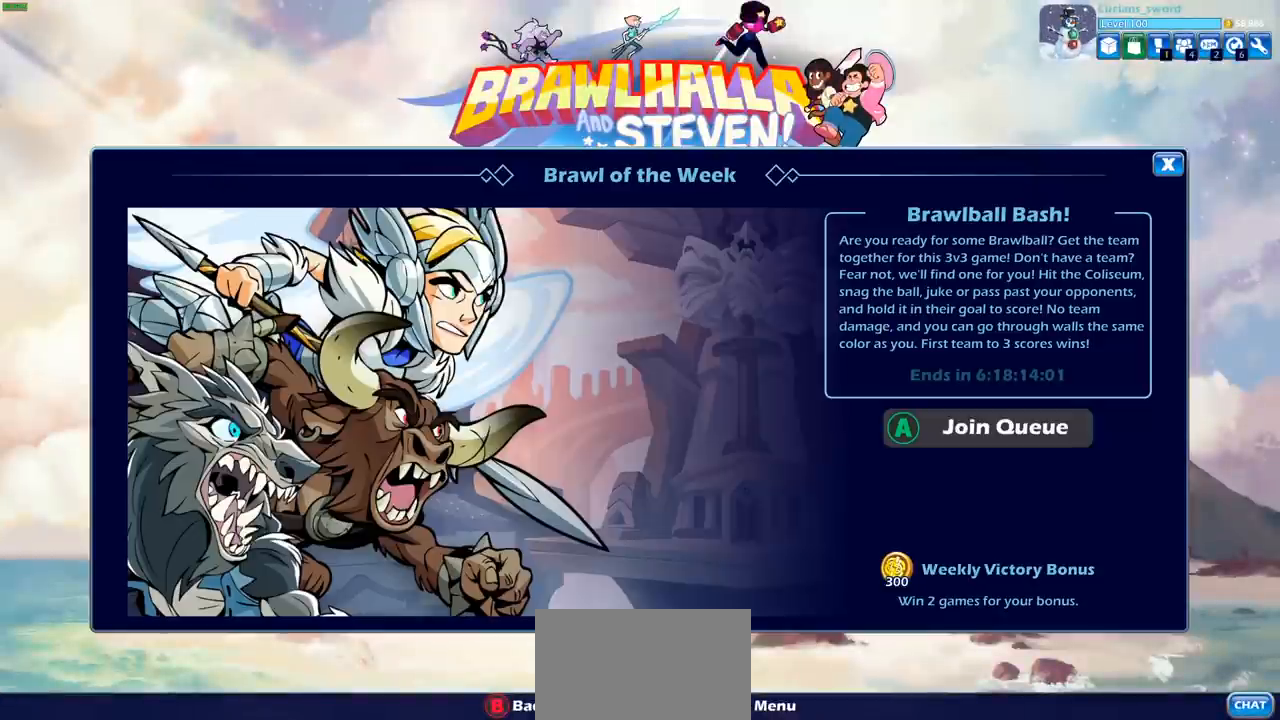
{"buttons": [], "left_stick": "center", "events": []}
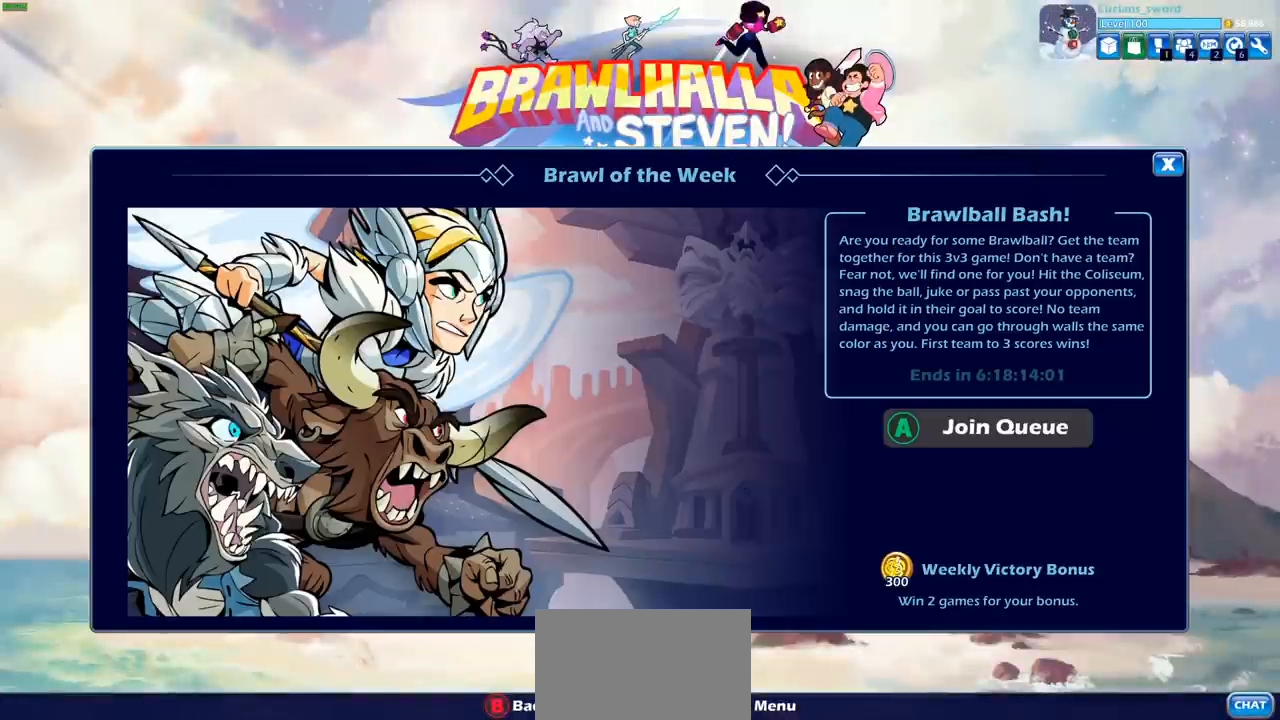
{"buttons": [], "left_stick": "center", "events": []}
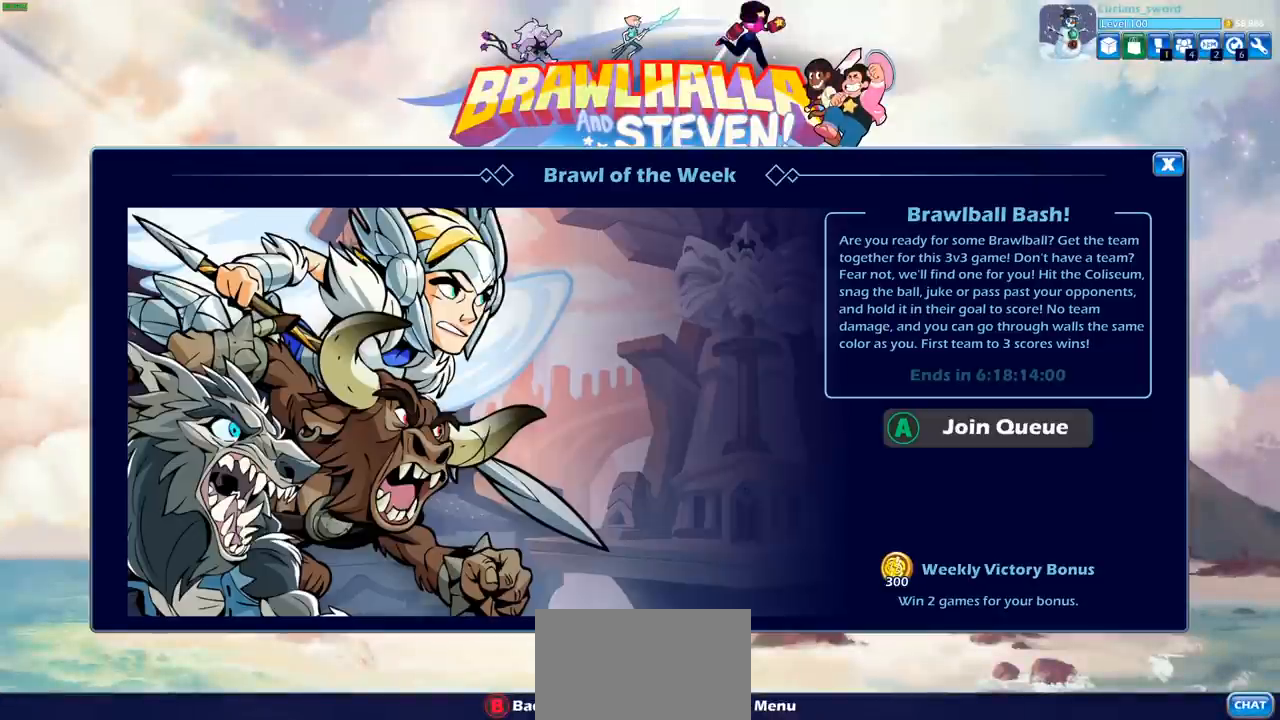
{"buttons": [], "left_stick": "center", "events": [[250, "DPAD_LEFT", "down"], [383, "DPAD_LEFT", "up"]]}
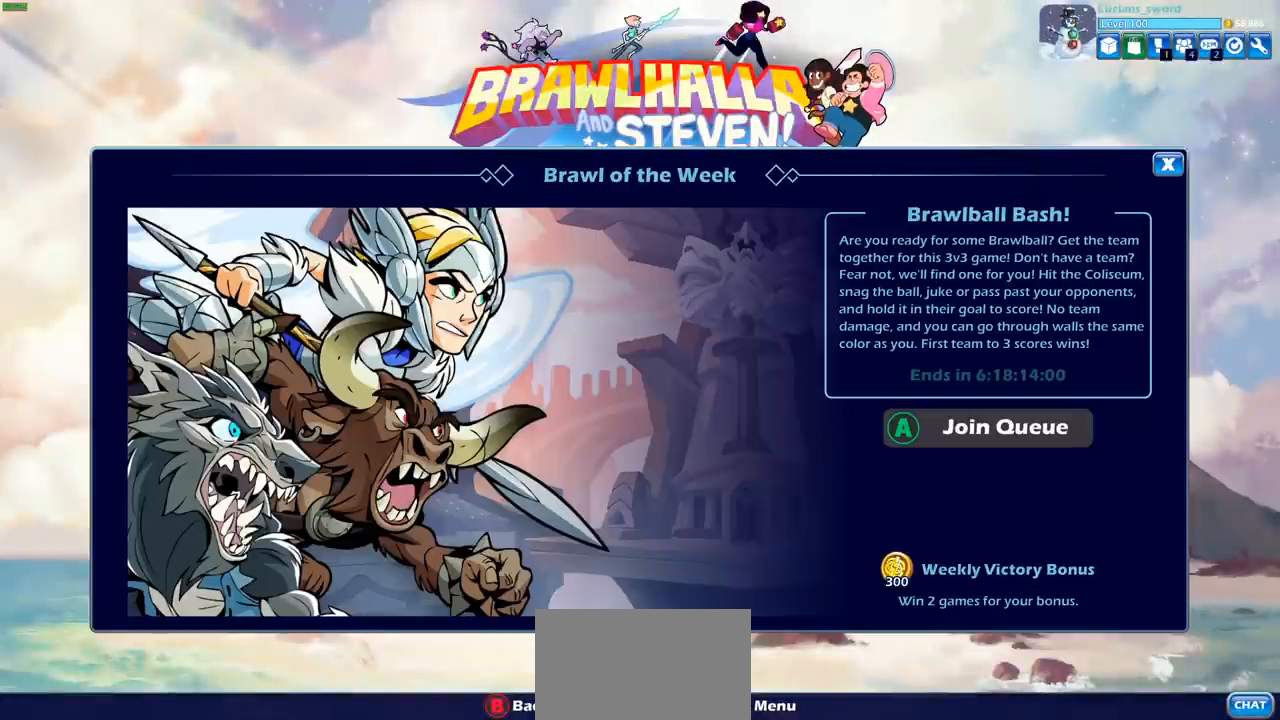
{"buttons": ["DPAD_DOWN"], "left_stick": "center", "events": [[167, "DPAD_RIGHT", "down"], [333, "DPAD_RIGHT", "up"], [500, "DPAD_DOWN", "down"]]}